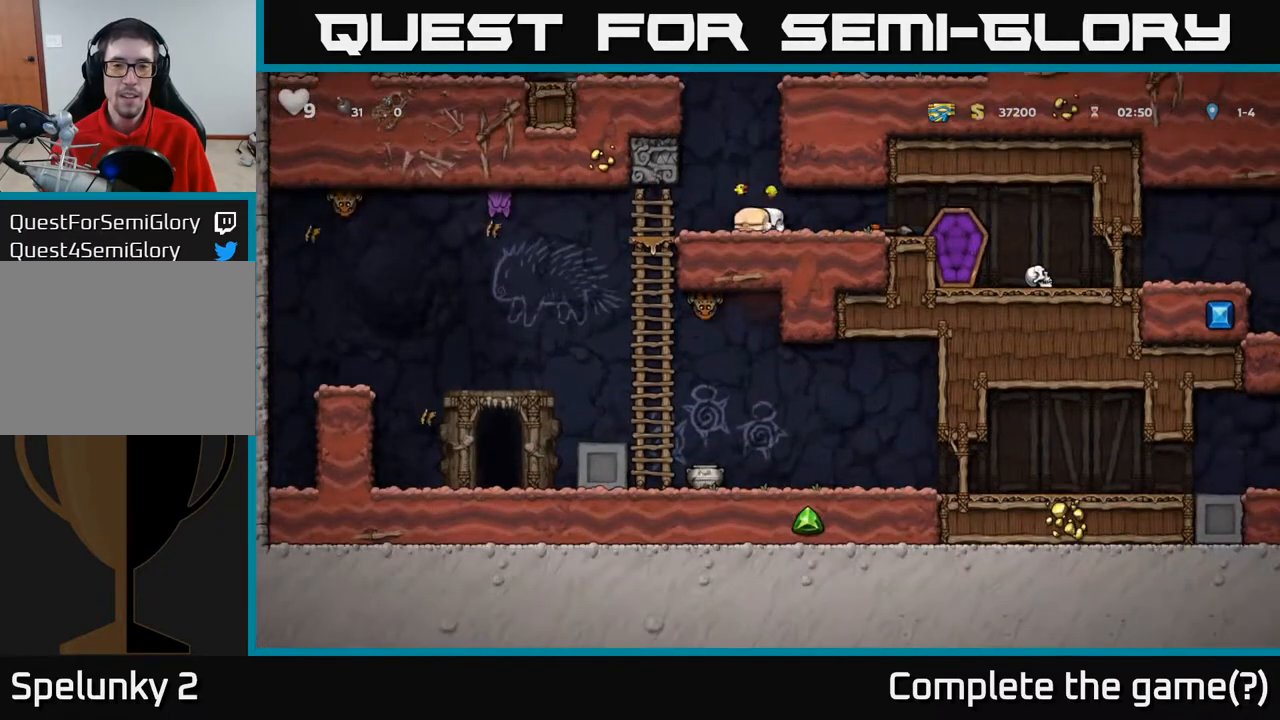
Gameplay with a controller (Xbox layout); each line is a JSON object with the inputs held at the frame after it. "events" lists button and stick changes between this image and that frame as [ms after this image, input, new state], when the widget could be followed in between.
{"buttons": ["A", "DPAD_UP"], "left_stick": "center", "right_stick": "center", "events": [[17, "X", "down"], [117, "X", "up"], [250, "DPAD_DOWN", "up"], [300, "A", "down"], [367, "DPAD_UP", "down"]]}
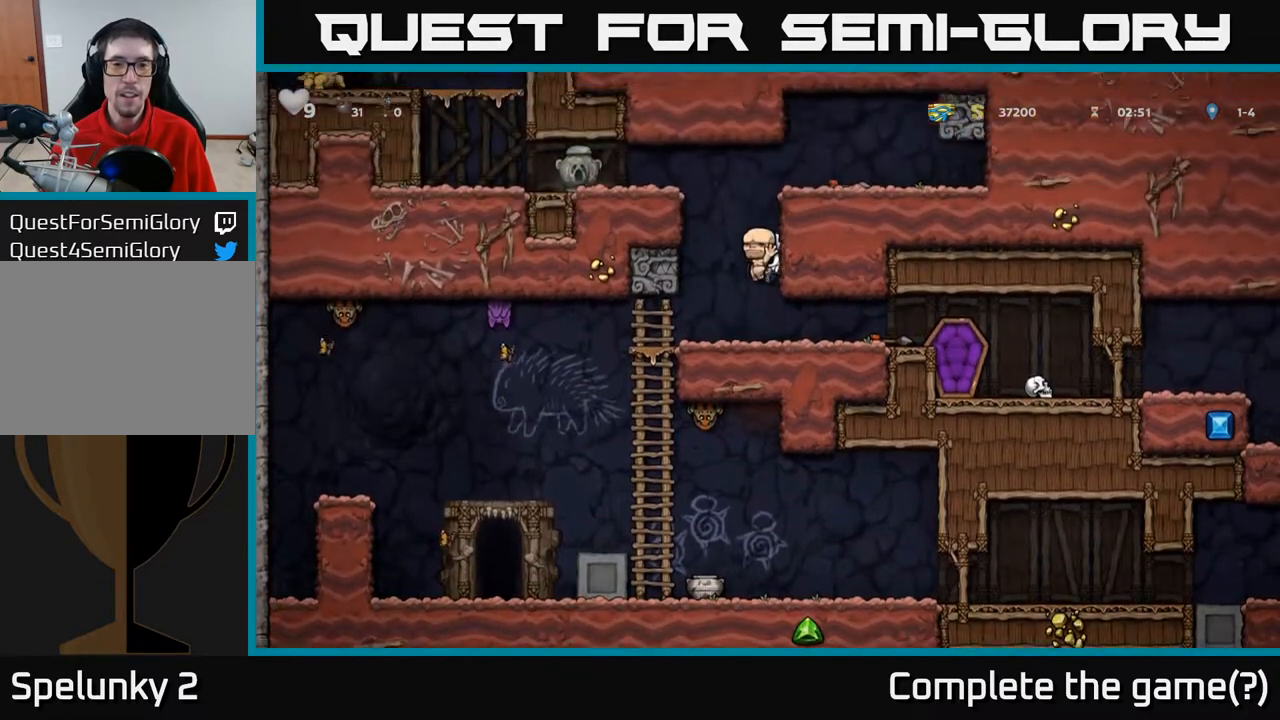
{"buttons": [], "left_stick": "center", "right_stick": "center", "events": [[50, "X", "down"], [333, "X", "up"], [383, "A", "up"], [400, "DPAD_UP", "up"]]}
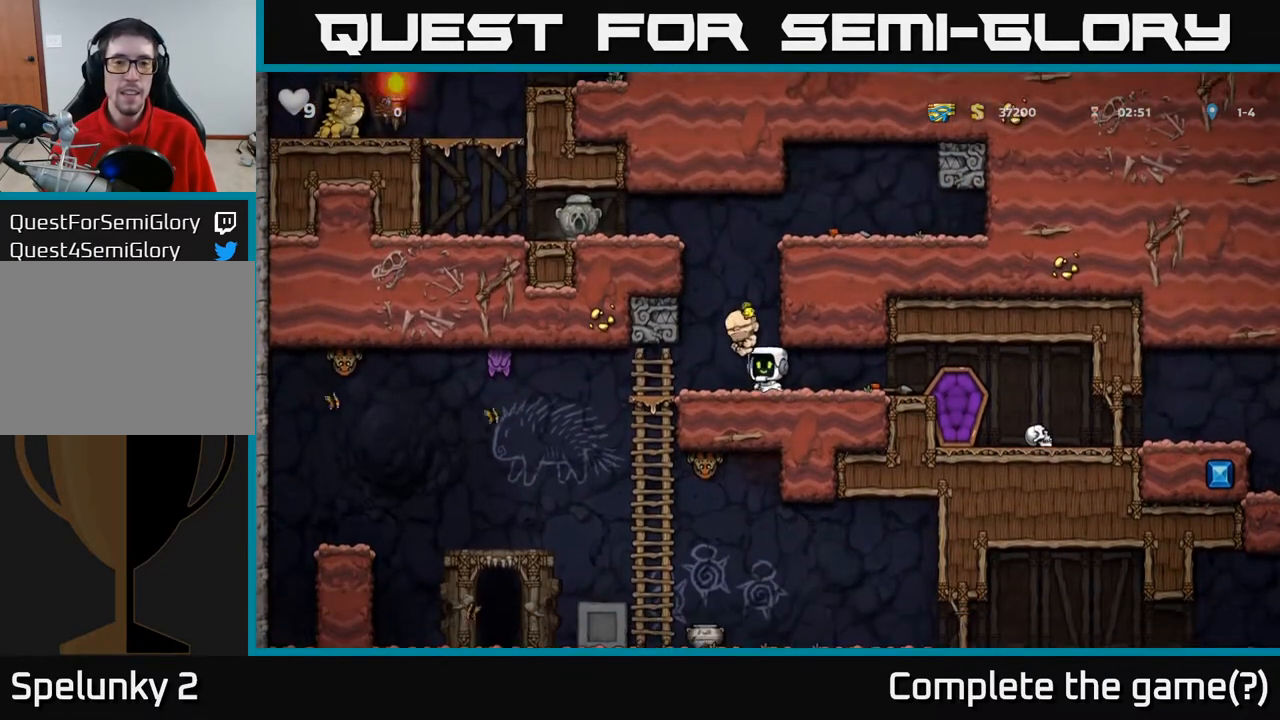
{"buttons": ["DPAD_DOWN"], "left_stick": "center", "right_stick": "center", "events": [[333, "DPAD_DOWN", "down"]]}
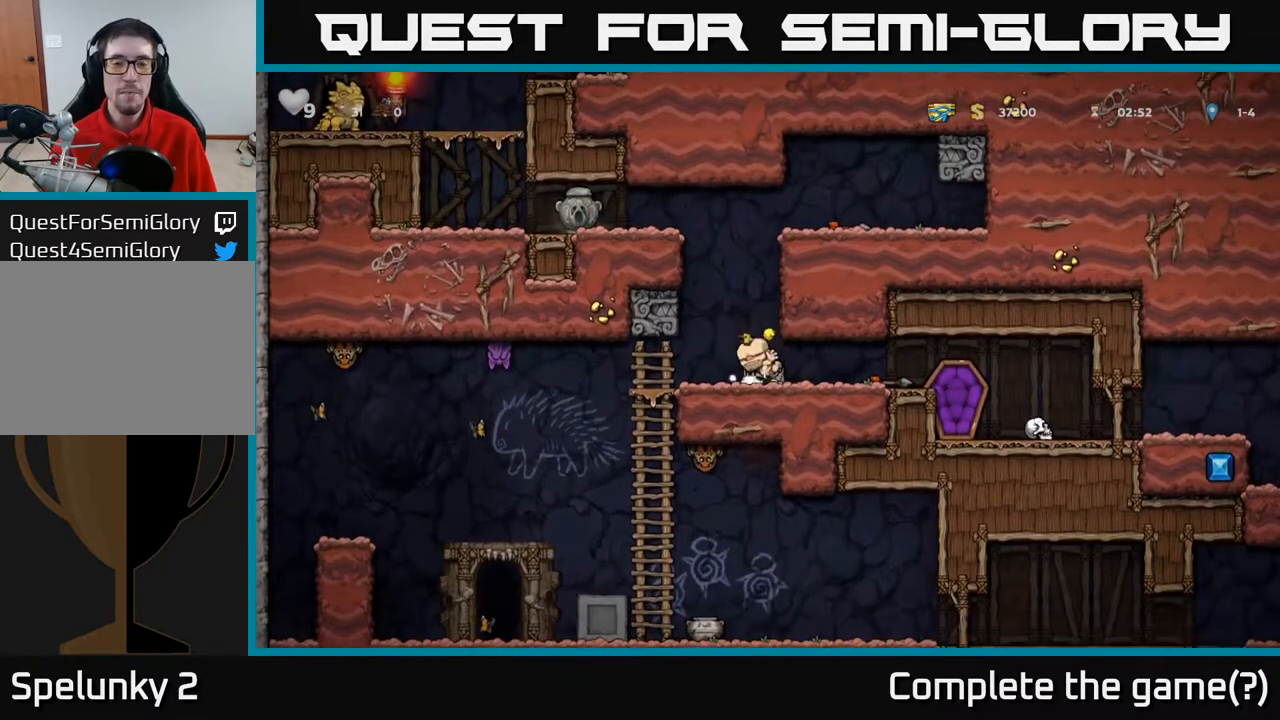
{"buttons": ["X", "DPAD_DOWN"], "left_stick": "center", "right_stick": "center", "events": [[417, "X", "down"]]}
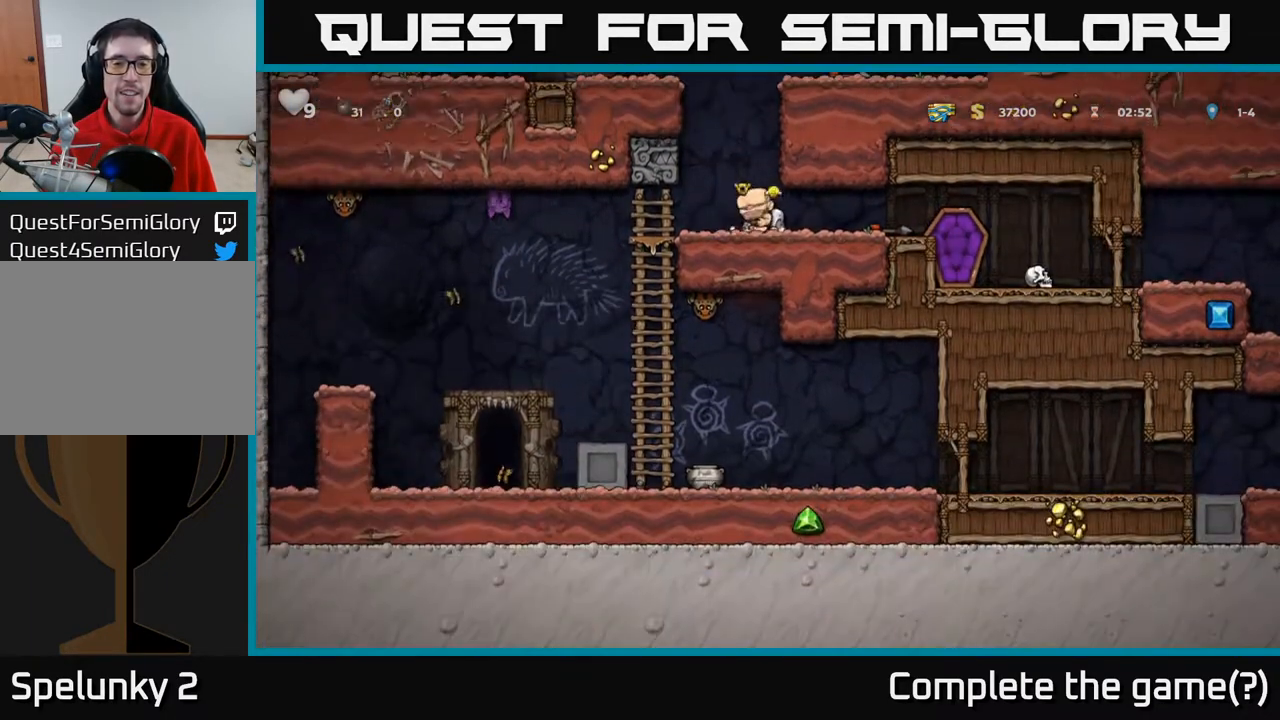
{"buttons": ["A", "X", "DPAD_UP"], "left_stick": "center", "right_stick": "center", "events": [[67, "X", "up"], [83, "DPAD_DOWN", "up"], [233, "A", "down"], [367, "DPAD_UP", "down"], [500, "X", "down"]]}
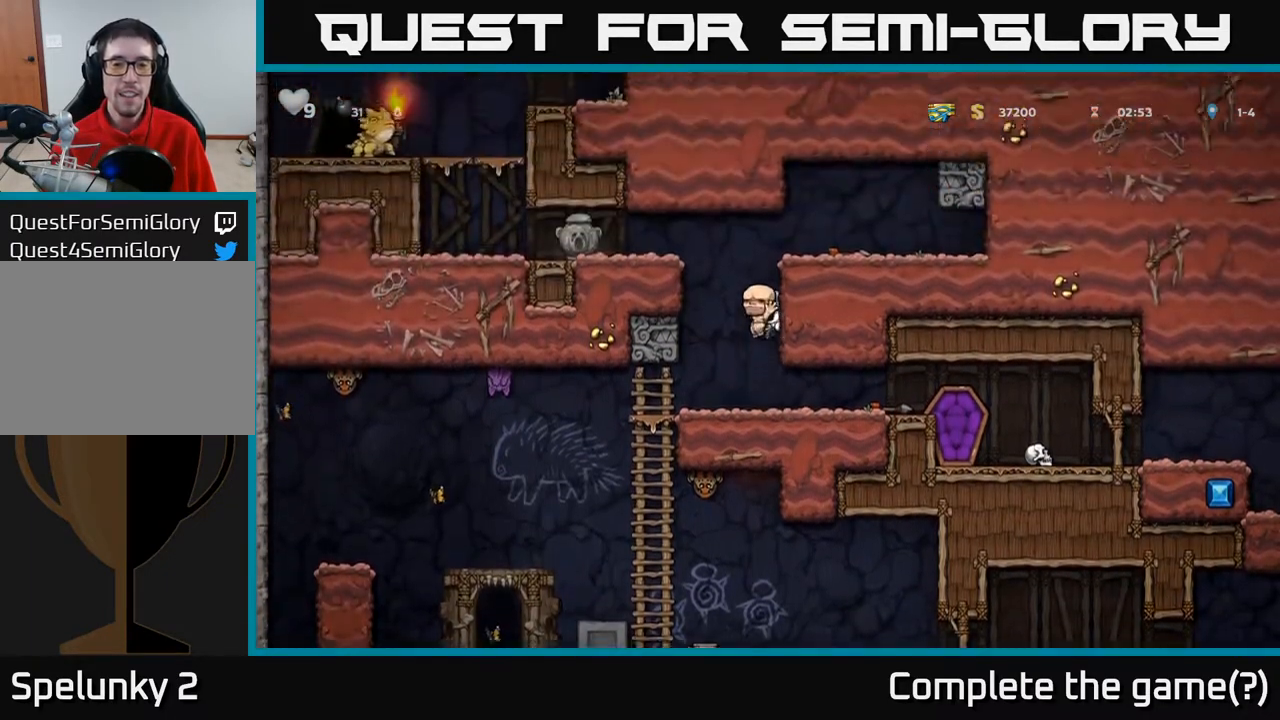
{"buttons": ["DPAD_RIGHT"], "left_stick": "center", "right_stick": "center", "events": [[217, "X", "up"], [267, "DPAD_UP", "up"], [317, "A", "up"], [317, "DPAD_RIGHT", "down"]]}
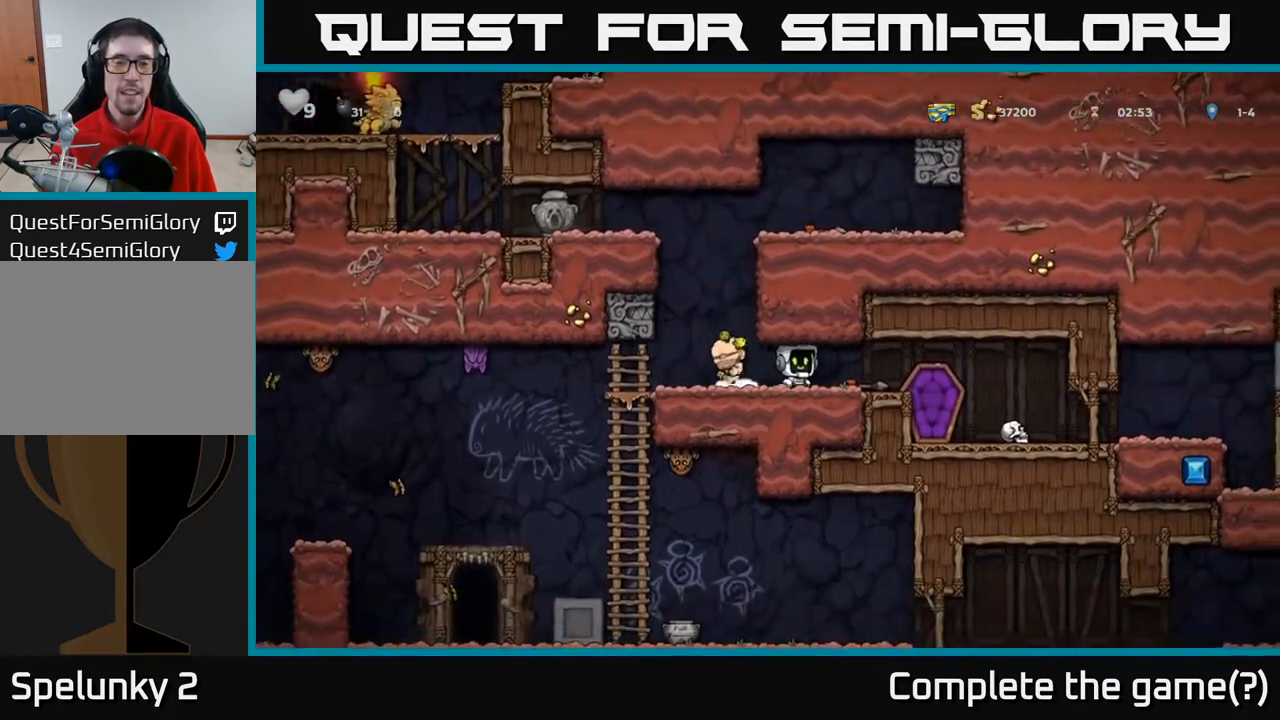
{"buttons": ["DPAD_LEFT"], "left_stick": "center", "right_stick": "center", "events": [[117, "DPAD_RIGHT", "up"], [217, "DPAD_LEFT", "down"]]}
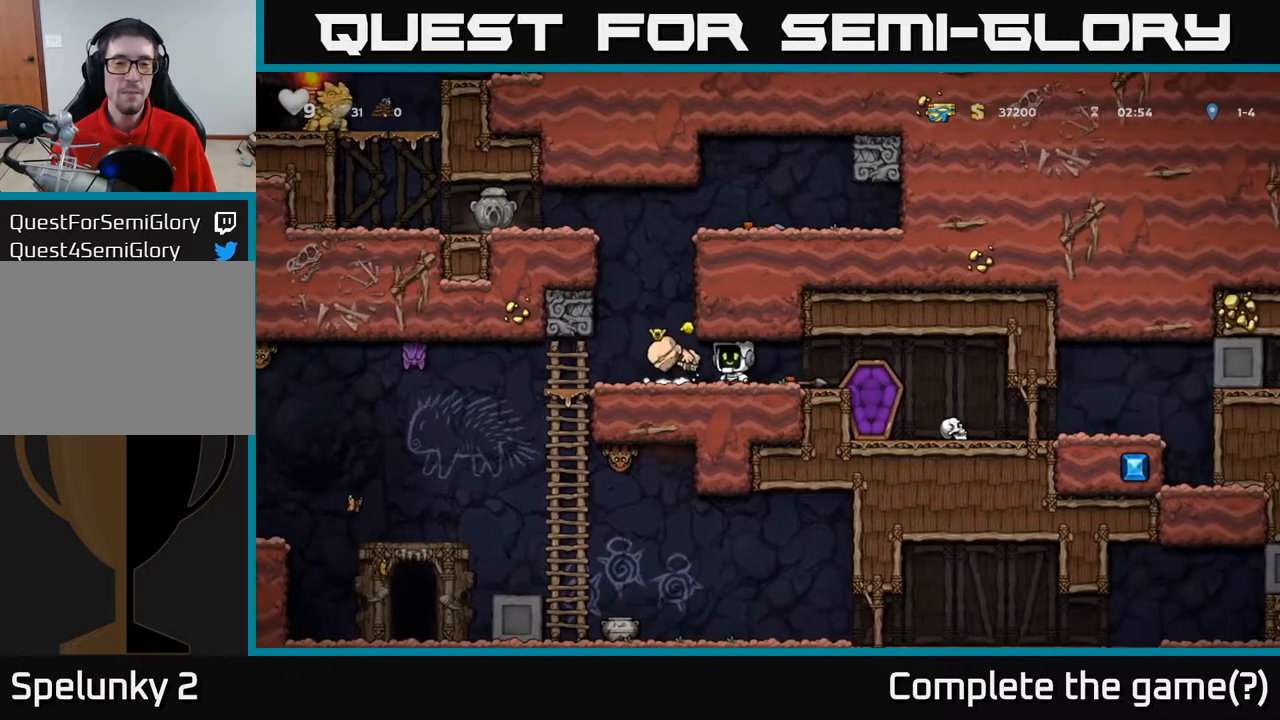
{"buttons": [], "left_stick": "center", "right_stick": "center", "events": [[83, "DPAD_DOWN", "down"], [100, "DPAD_LEFT", "up"], [183, "X", "down"], [300, "DPAD_DOWN", "up"], [333, "X", "up"]]}
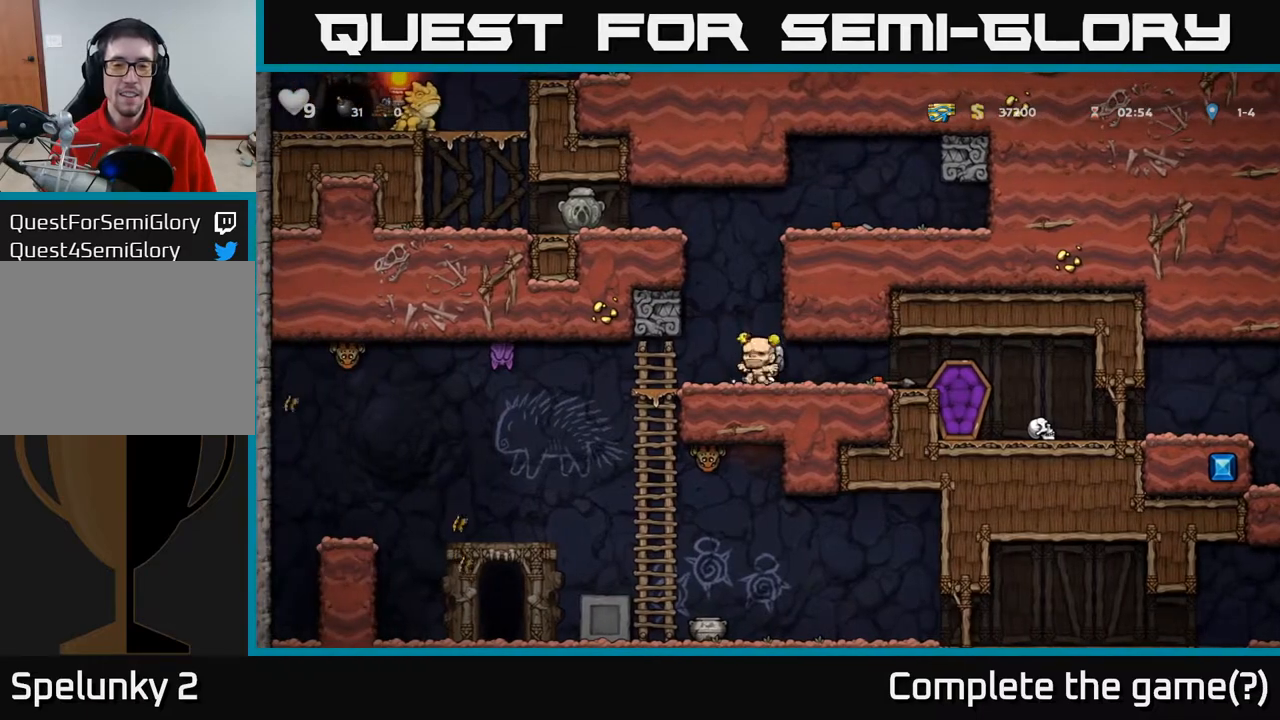
{"buttons": ["A", "X", "DPAD_UP"], "left_stick": "center", "right_stick": "center", "events": [[33, "DPAD_UP", "down"], [50, "A", "down"], [300, "X", "down"]]}
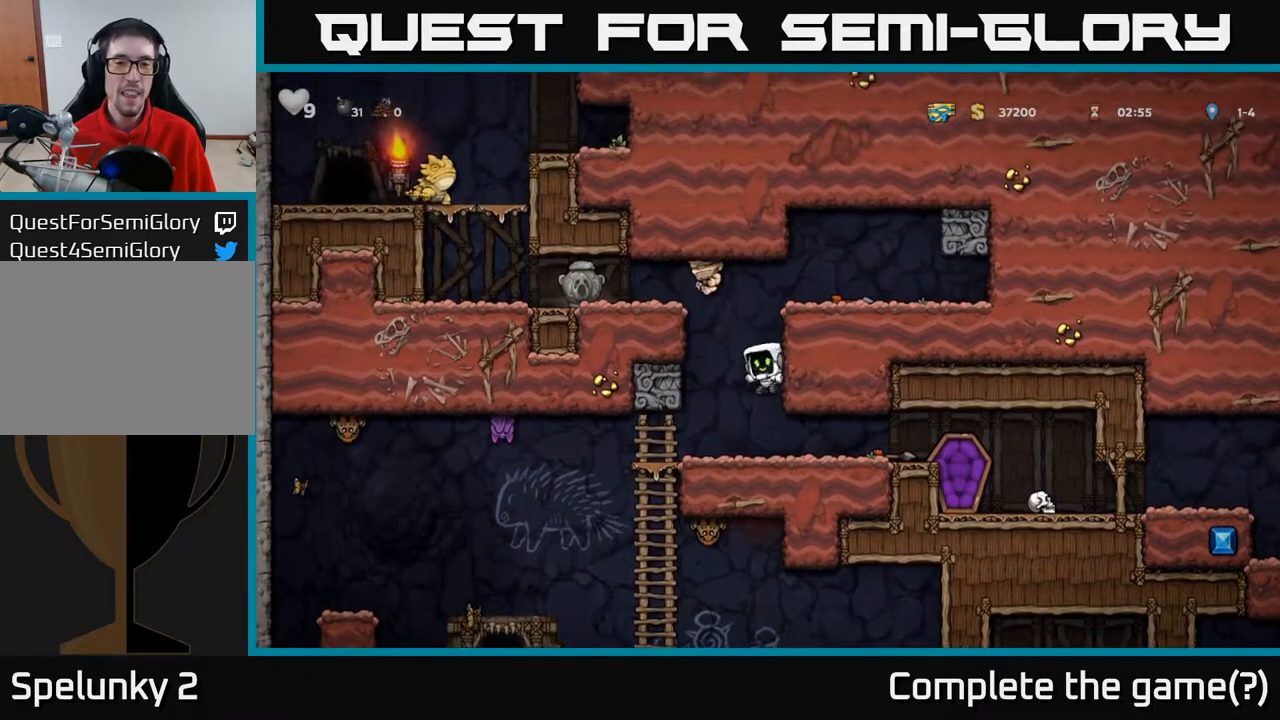
{"buttons": [], "left_stick": "center", "right_stick": "center", "events": [[50, "X", "up"], [100, "DPAD_UP", "up"], [150, "A", "up"]]}
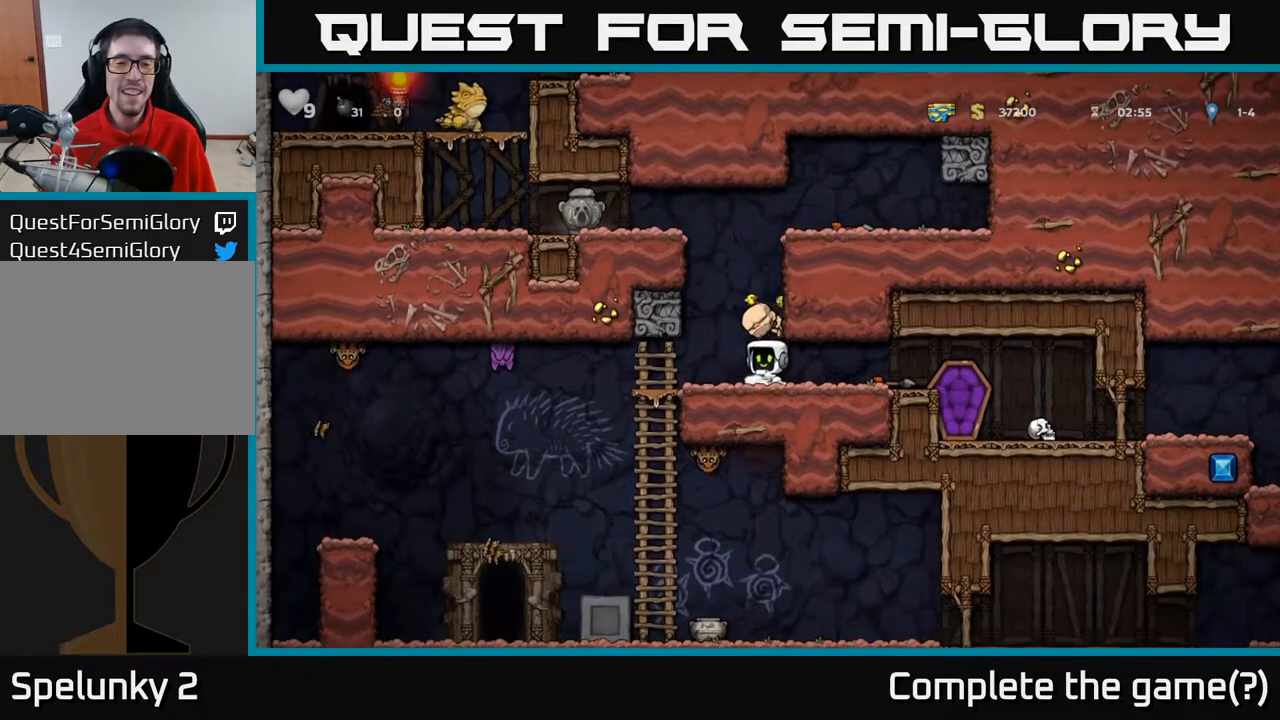
{"buttons": ["DPAD_DOWN"], "left_stick": "center", "right_stick": "center", "events": [[233, "DPAD_DOWN", "down"]]}
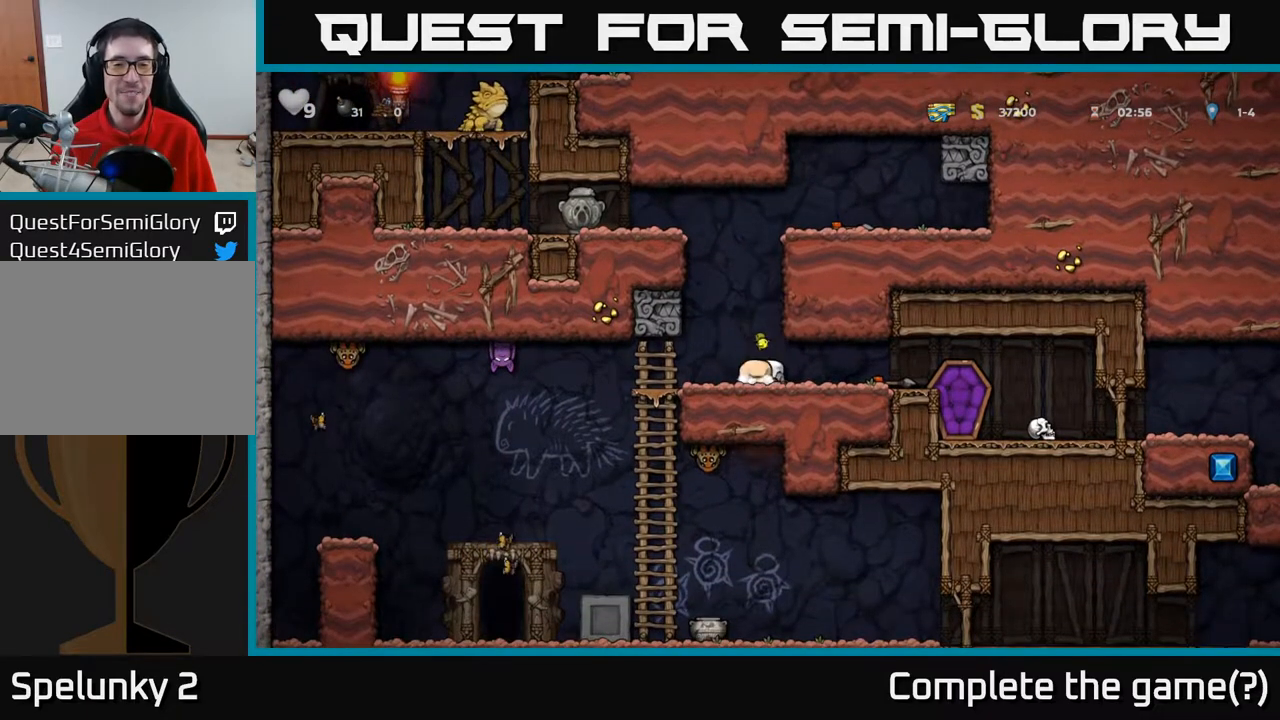
{"buttons": ["DPAD_RIGHT"], "left_stick": "center", "right_stick": "center", "events": [[200, "X", "down"], [350, "DPAD_DOWN", "up"], [350, "X", "up"], [483, "DPAD_RIGHT", "down"]]}
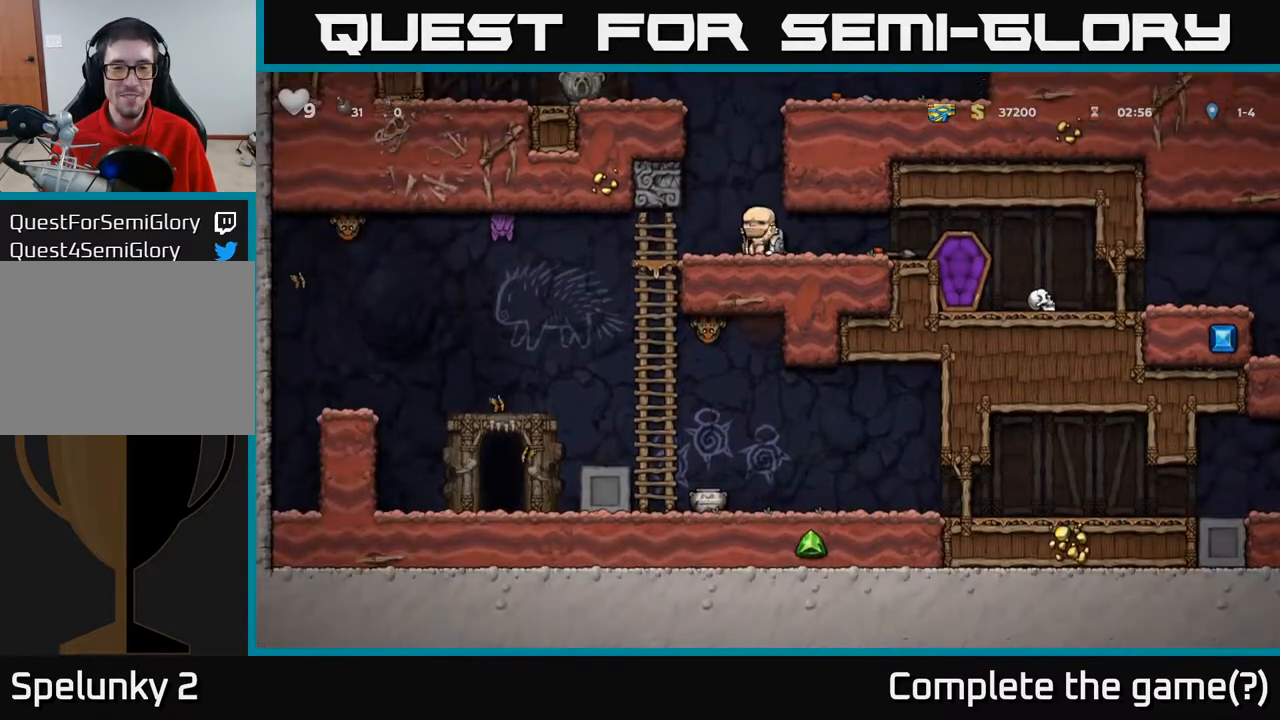
{"buttons": [], "left_stick": "center", "right_stick": "center", "events": [[33, "DPAD_RIGHT", "up"], [217, "DPAD_LEFT", "down"], [267, "DPAD_LEFT", "up"]]}
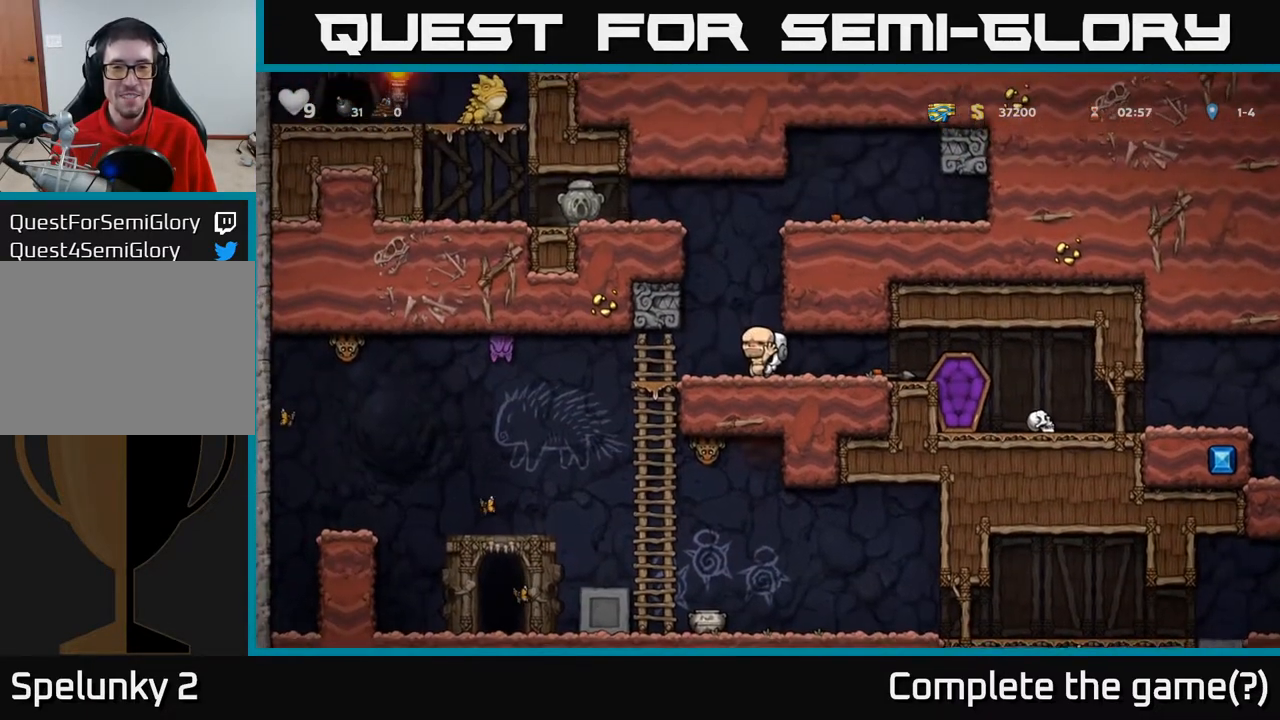
{"buttons": [], "left_stick": "center", "right_stick": "center", "events": [[133, "A", "down"], [250, "DPAD_RIGHT", "down"], [417, "A", "up"], [467, "DPAD_RIGHT", "up"]]}
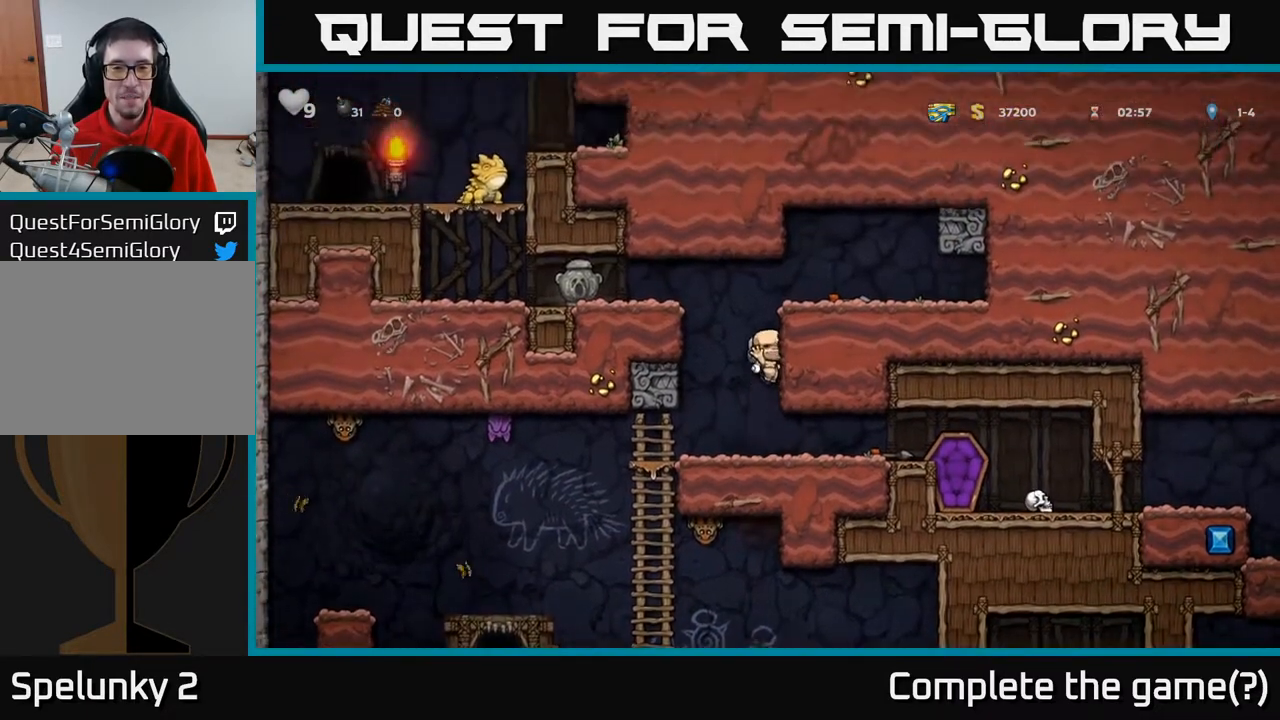
{"buttons": [], "left_stick": "center", "right_stick": "center", "events": []}
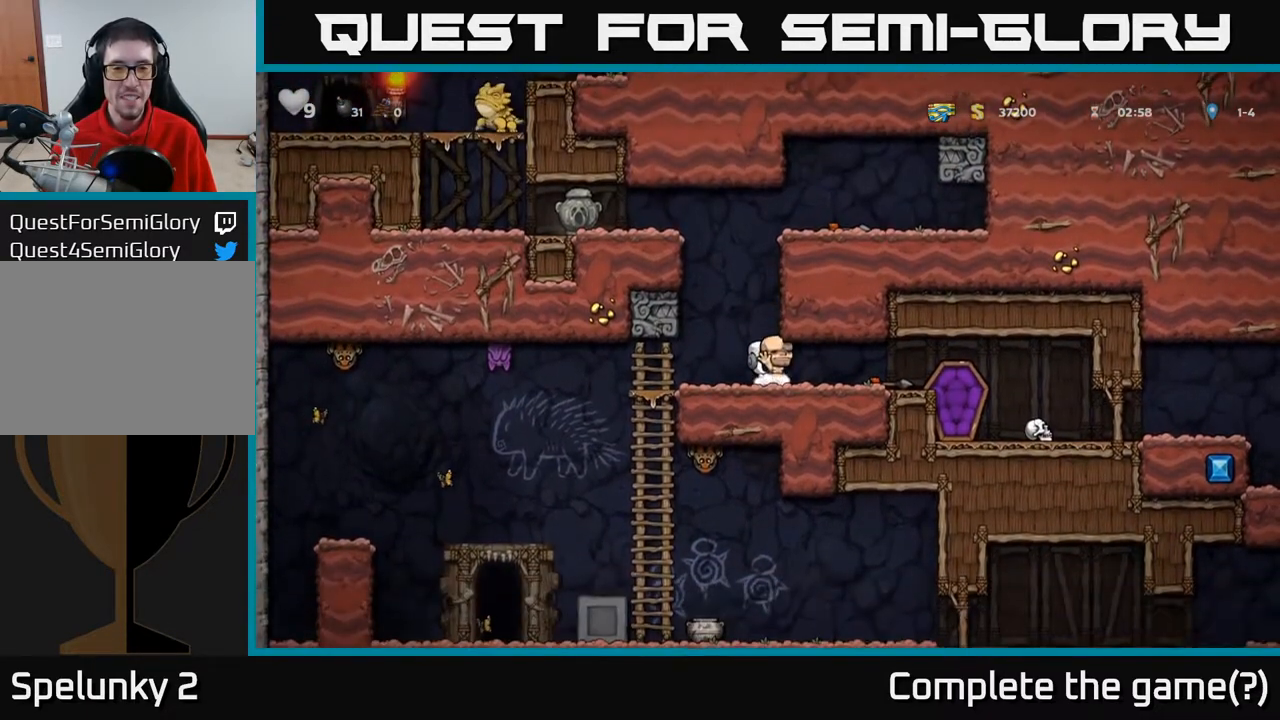
{"buttons": [], "left_stick": "center", "right_stick": "center", "events": []}
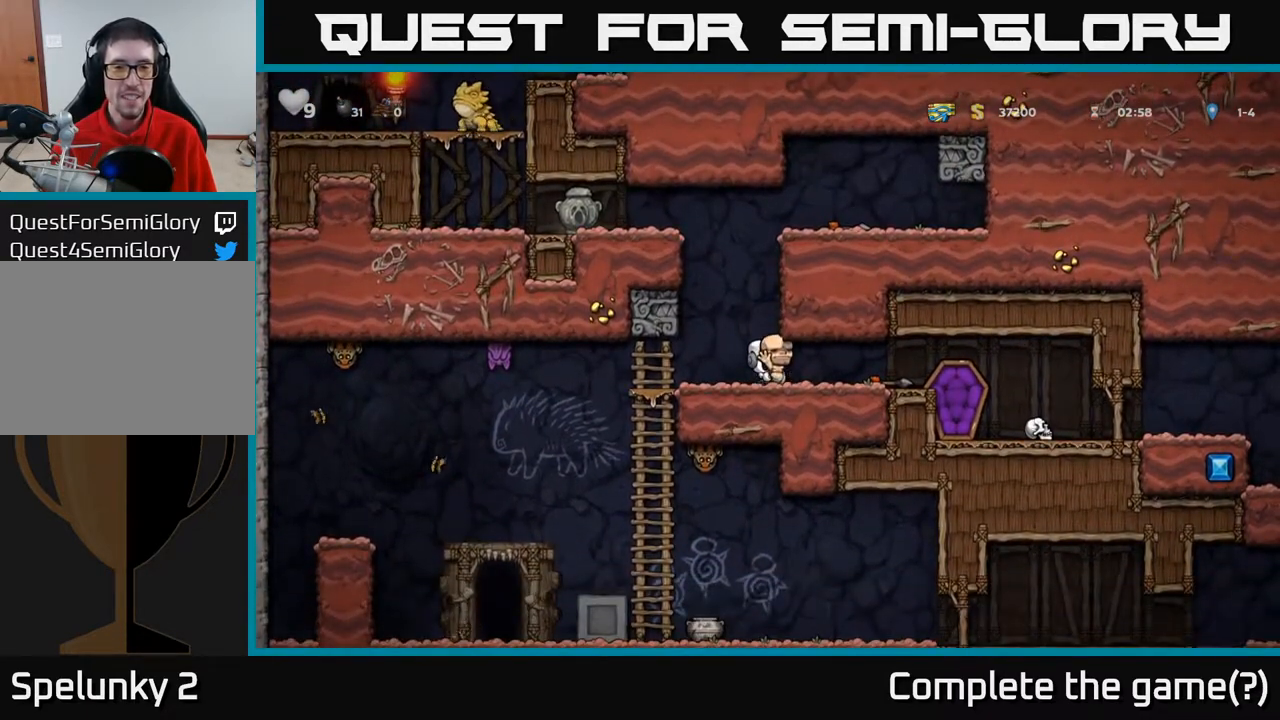
{"buttons": [], "left_stick": "center", "right_stick": "center", "events": [[150, "DPAD_LEFT", "down"], [383, "DPAD_LEFT", "up"]]}
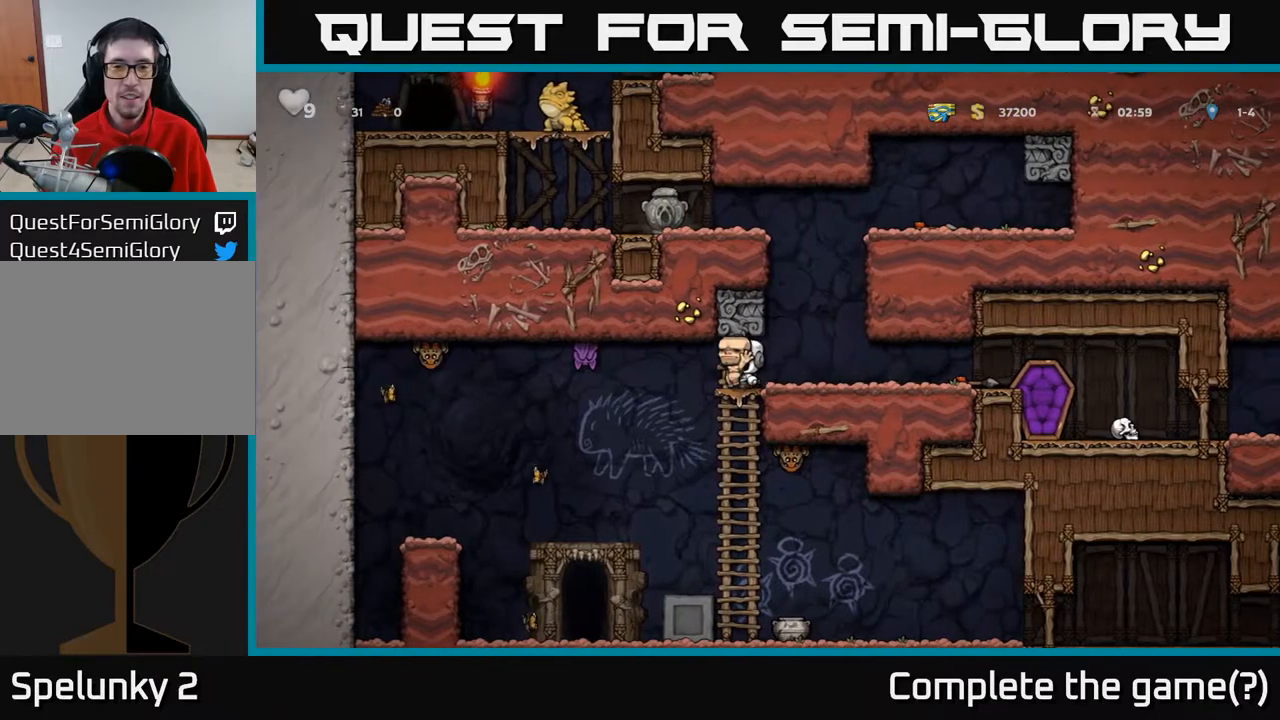
{"buttons": ["DPAD_UP", "DPAD_RIGHT"], "left_stick": "center", "right_stick": "center", "events": [[33, "DPAD_RIGHT", "down"], [150, "DPAD_UP", "down"], [217, "A", "down"], [267, "X", "down"], [383, "A", "up"], [400, "X", "up"]]}
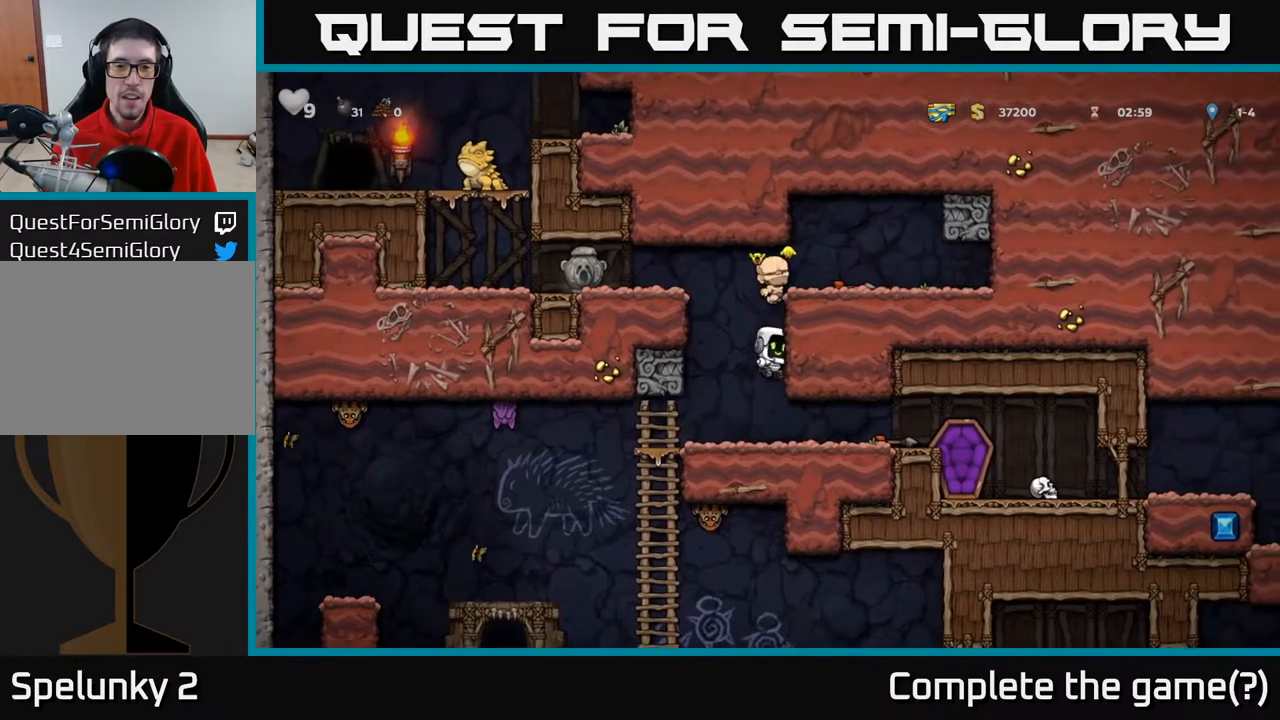
{"buttons": ["DPAD_LEFT"], "left_stick": "center", "right_stick": "center", "events": [[67, "DPAD_RIGHT", "up"], [67, "DPAD_UP", "up"], [367, "DPAD_LEFT", "down"]]}
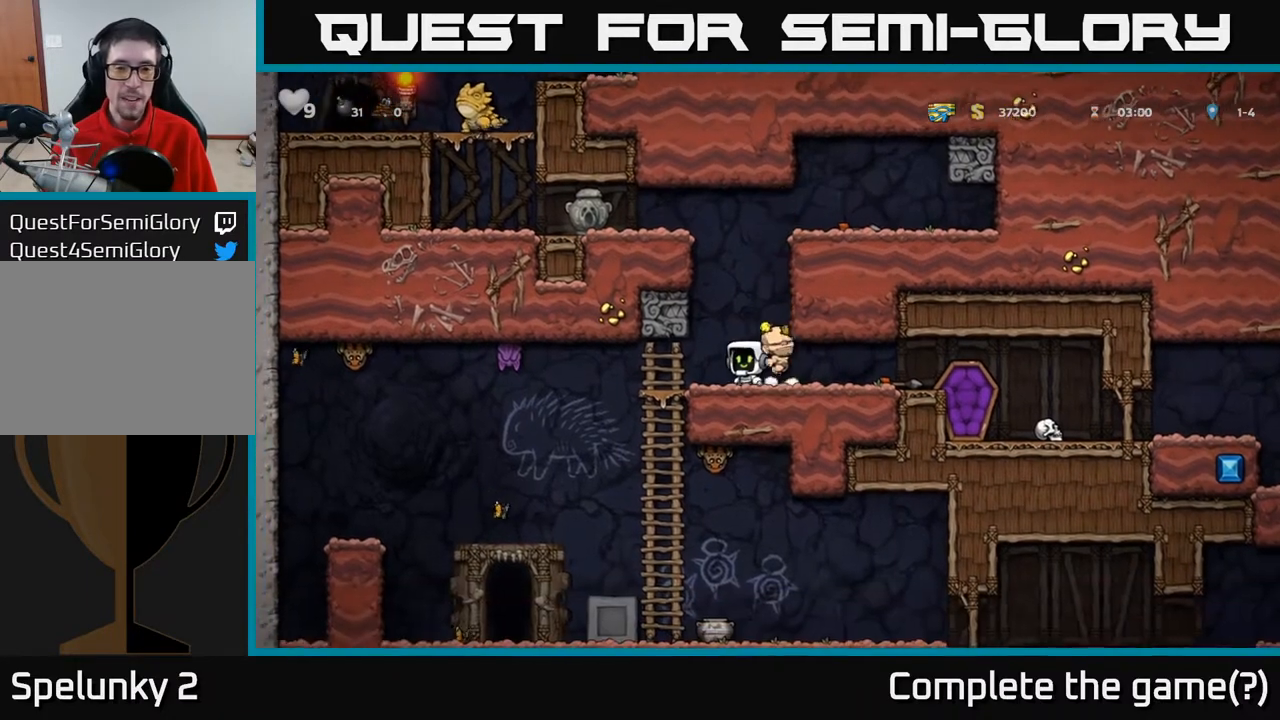
{"buttons": [], "left_stick": "center", "right_stick": "center", "events": [[50, "DPAD_LEFT", "up"], [50, "DPAD_RIGHT", "down"], [200, "DPAD_RIGHT", "up"], [383, "DPAD_RIGHT", "down"], [467, "DPAD_RIGHT", "up"]]}
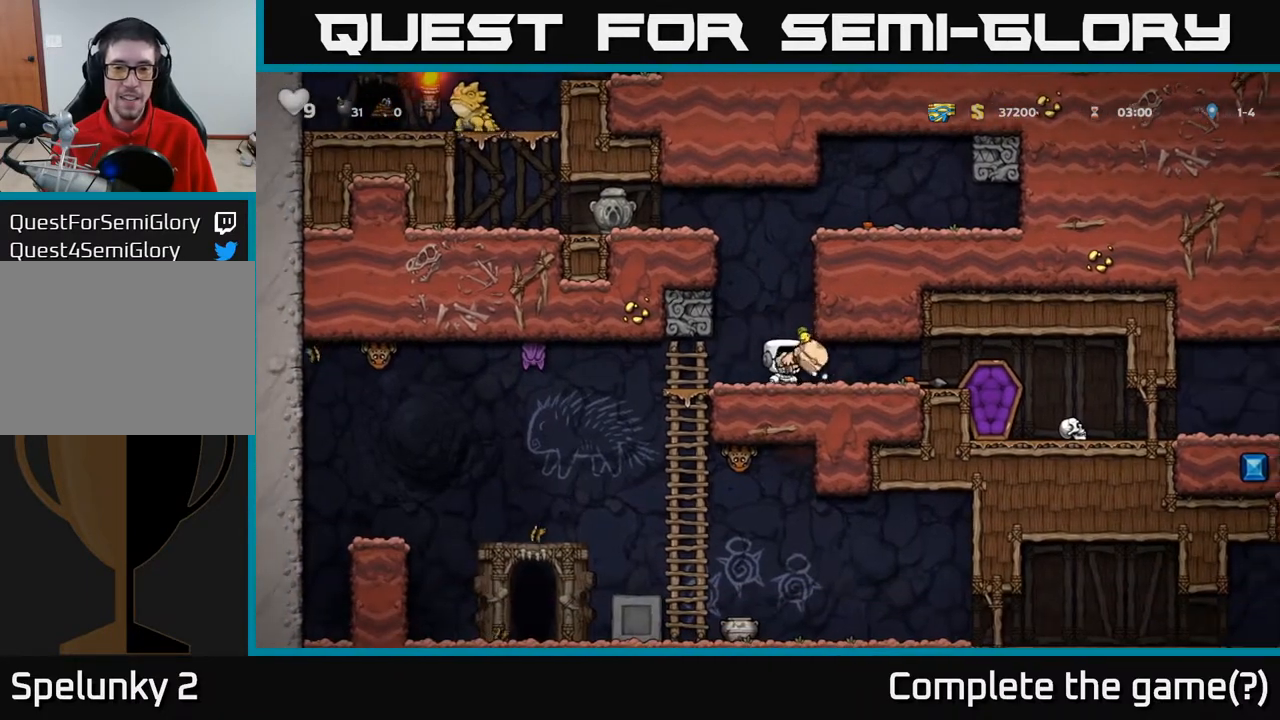
{"buttons": ["DPAD_DOWN"], "left_stick": "center", "right_stick": "center", "events": [[67, "DPAD_DOWN", "down"], [250, "X", "down"], [417, "X", "up"]]}
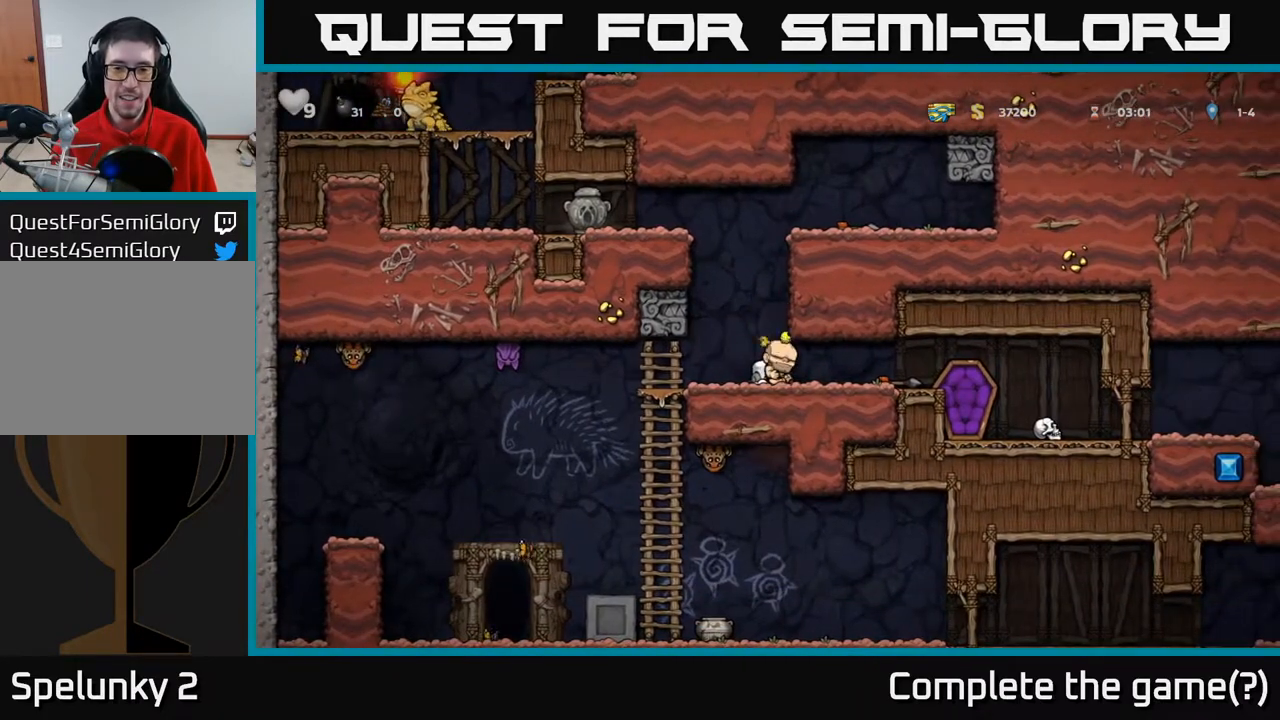
{"buttons": ["A", "X", "DPAD_UP", "DPAD_RIGHT"], "left_stick": "center", "right_stick": "center", "events": [[17, "DPAD_DOWN", "up"], [50, "DPAD_LEFT", "down"], [200, "DPAD_LEFT", "up"], [267, "DPAD_RIGHT", "down"], [333, "A", "down"], [450, "DPAD_UP", "down"], [483, "X", "down"]]}
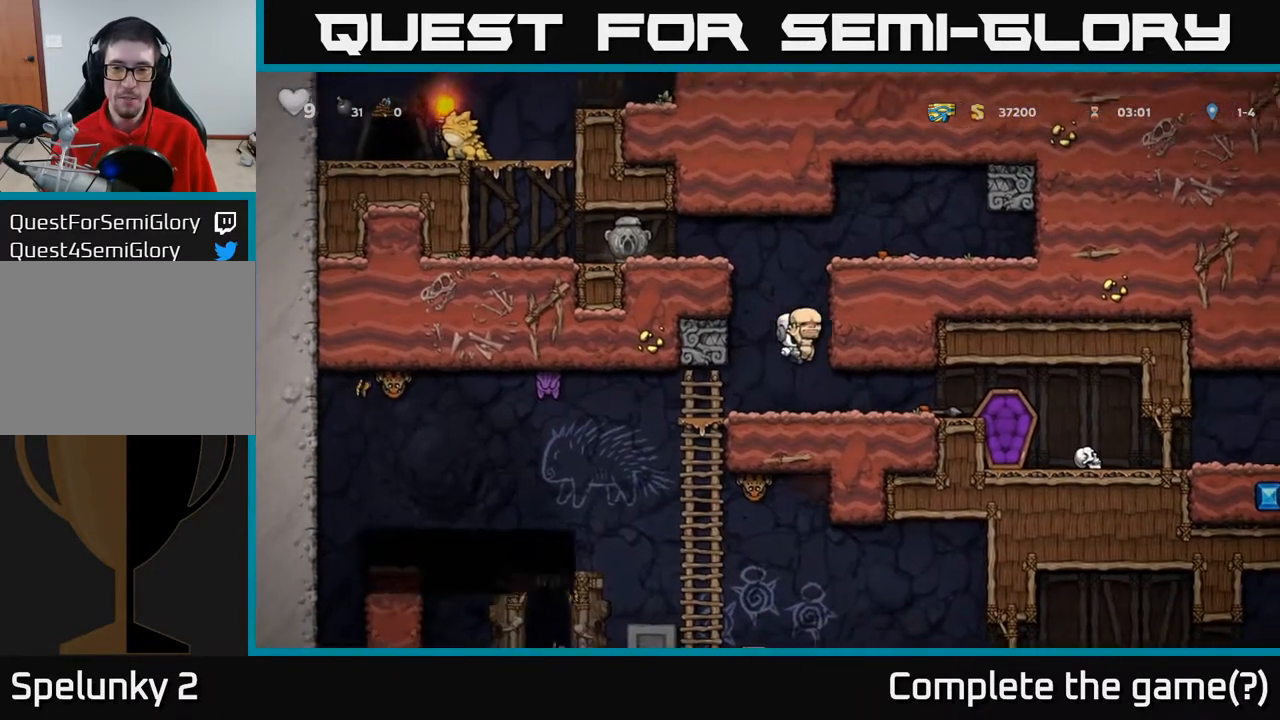
{"buttons": [], "left_stick": "center", "right_stick": "center", "events": [[100, "X", "up"], [117, "A", "up"], [183, "DPAD_RIGHT", "up"], [183, "DPAD_UP", "up"], [250, "DPAD_LEFT", "down"], [350, "DPAD_LEFT", "up"]]}
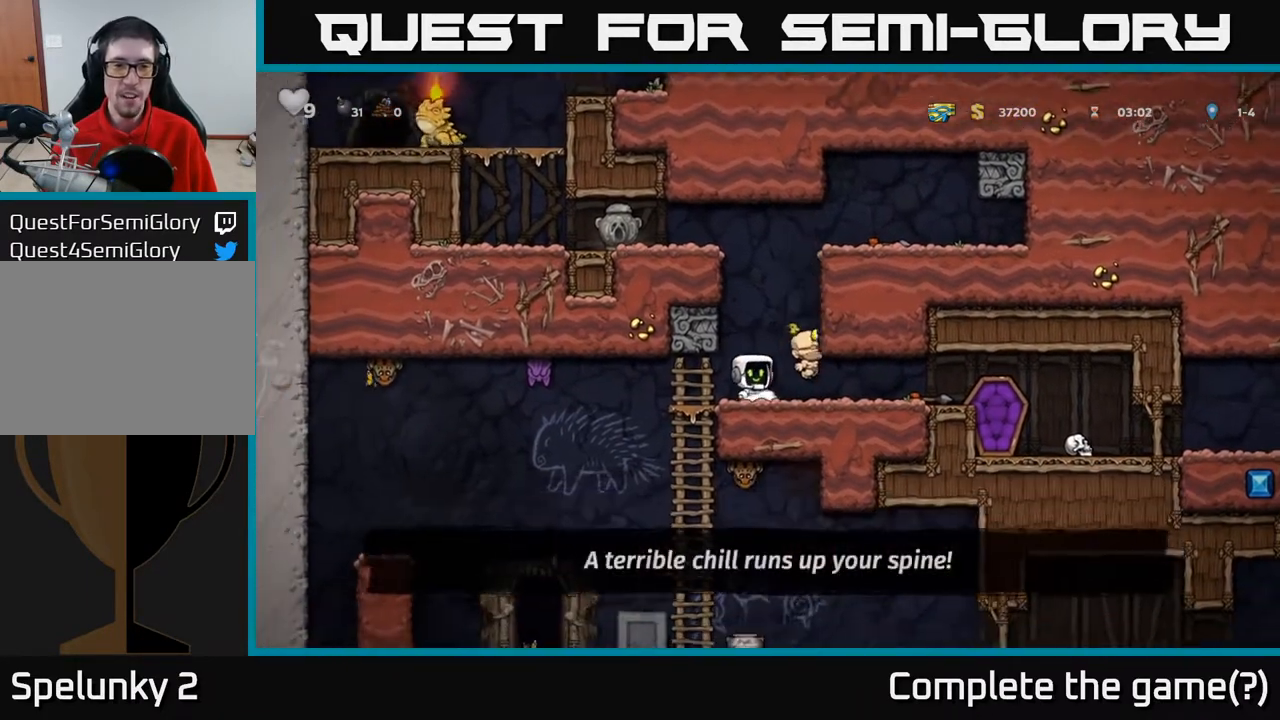
{"buttons": ["DPAD_DOWN"], "left_stick": "center", "right_stick": "center", "events": [[67, "DPAD_RIGHT", "down"], [183, "DPAD_RIGHT", "up"], [417, "DPAD_RIGHT", "down"], [483, "DPAD_DOWN", "down"], [500, "DPAD_RIGHT", "up"]]}
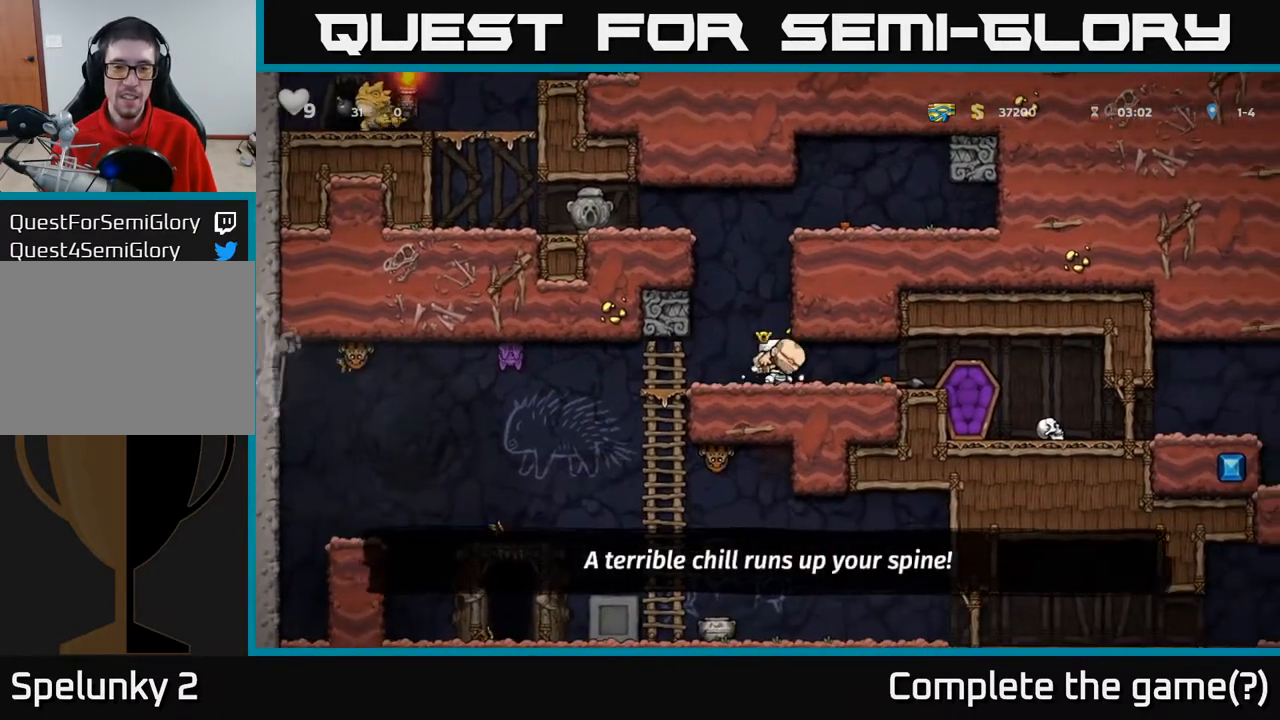
{"buttons": ["DPAD_LEFT"], "left_stick": "center", "right_stick": "center", "events": [[117, "DPAD_LEFT", "down"], [133, "DPAD_DOWN", "up"]]}
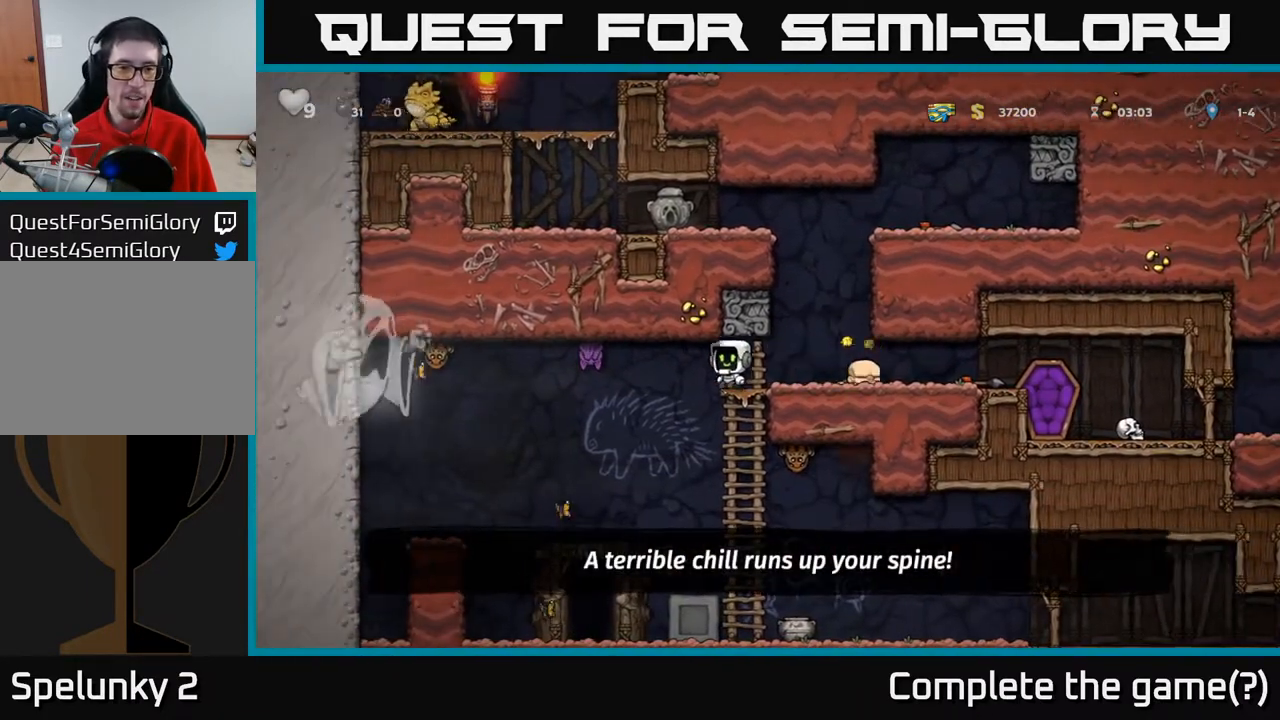
{"buttons": ["DPAD_LEFT"], "left_stick": "center", "right_stick": "center", "events": [[183, "DPAD_LEFT", "up"], [250, "DPAD_RIGHT", "down"], [400, "DPAD_RIGHT", "up"], [450, "DPAD_LEFT", "down"]]}
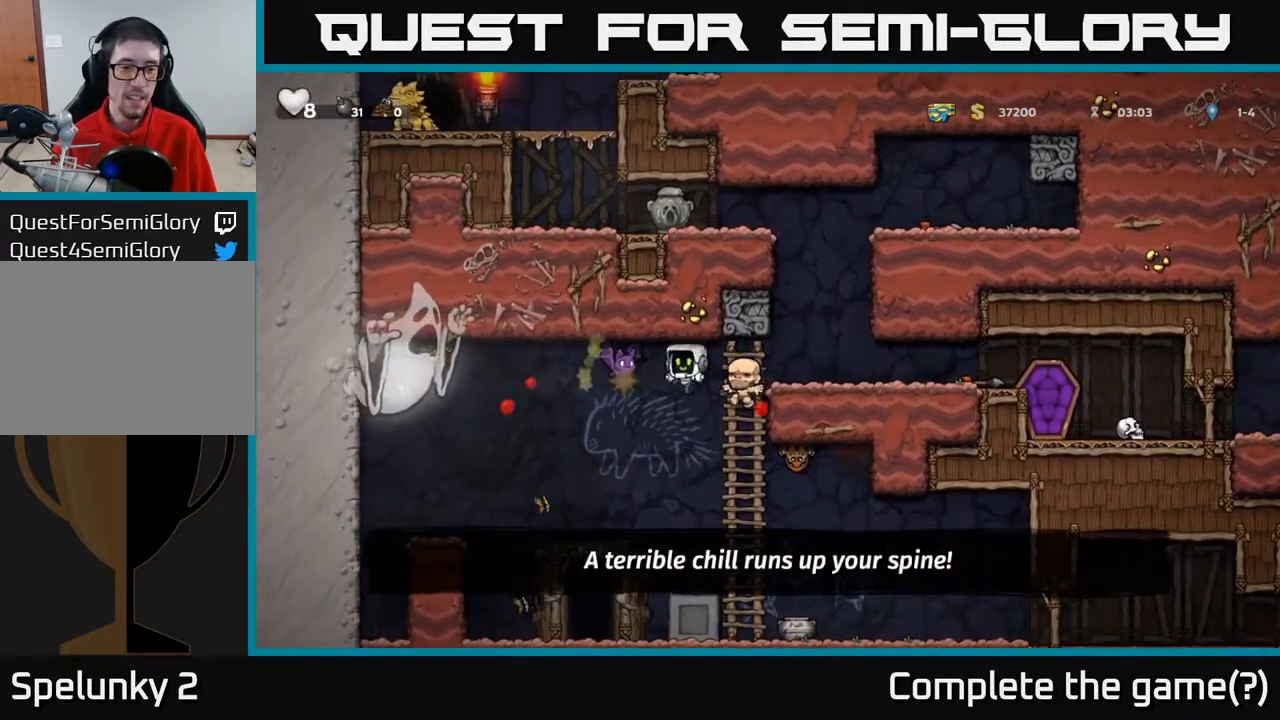
{"buttons": ["DPAD_LEFT"], "left_stick": "center", "right_stick": "center", "events": []}
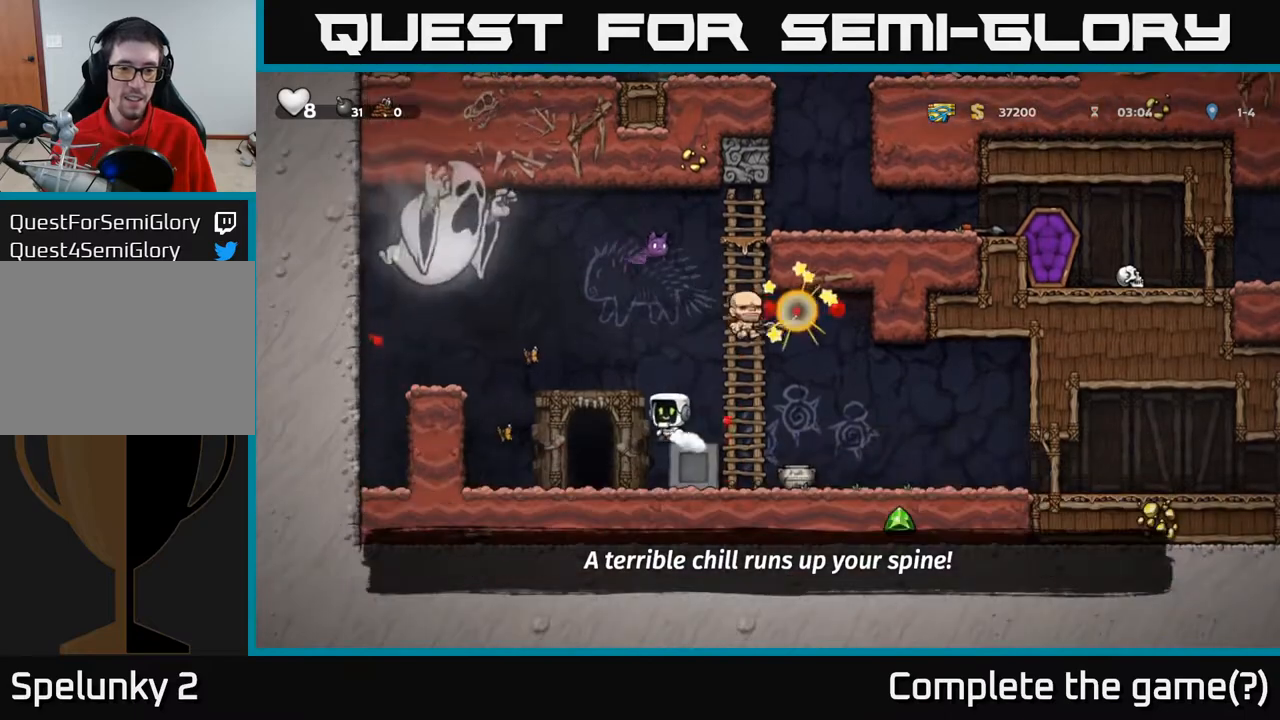
{"buttons": [], "left_stick": "center", "right_stick": "center", "events": [[83, "DPAD_LEFT", "up"], [283, "DPAD_LEFT", "down"], [350, "DPAD_LEFT", "up"]]}
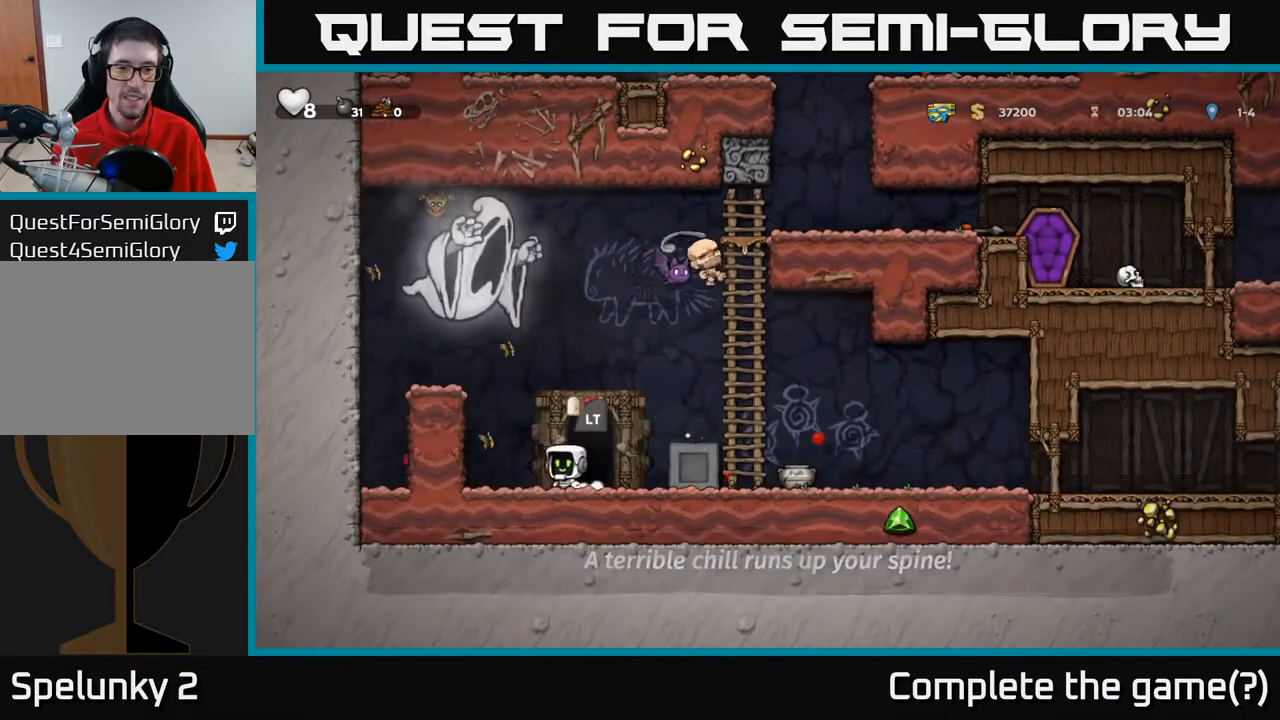
{"buttons": ["L2"], "left_stick": "center", "right_stick": "center", "events": [[50, "DPAD_RIGHT", "down"], [67, "DPAD_RIGHT", "up"], [100, "L2", "down"], [217, "L2", "up"], [417, "L2", "down"]]}
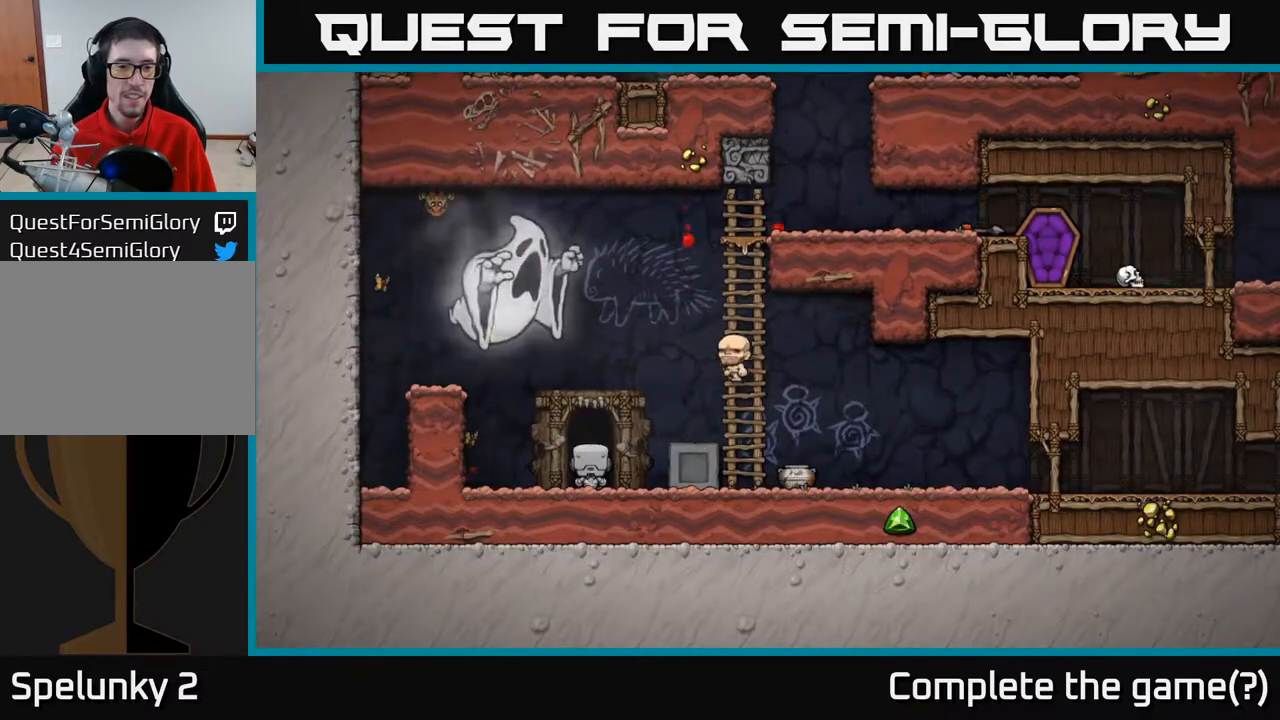
{"buttons": [], "left_stick": "center", "right_stick": "center", "events": [[17, "L2", "up"]]}